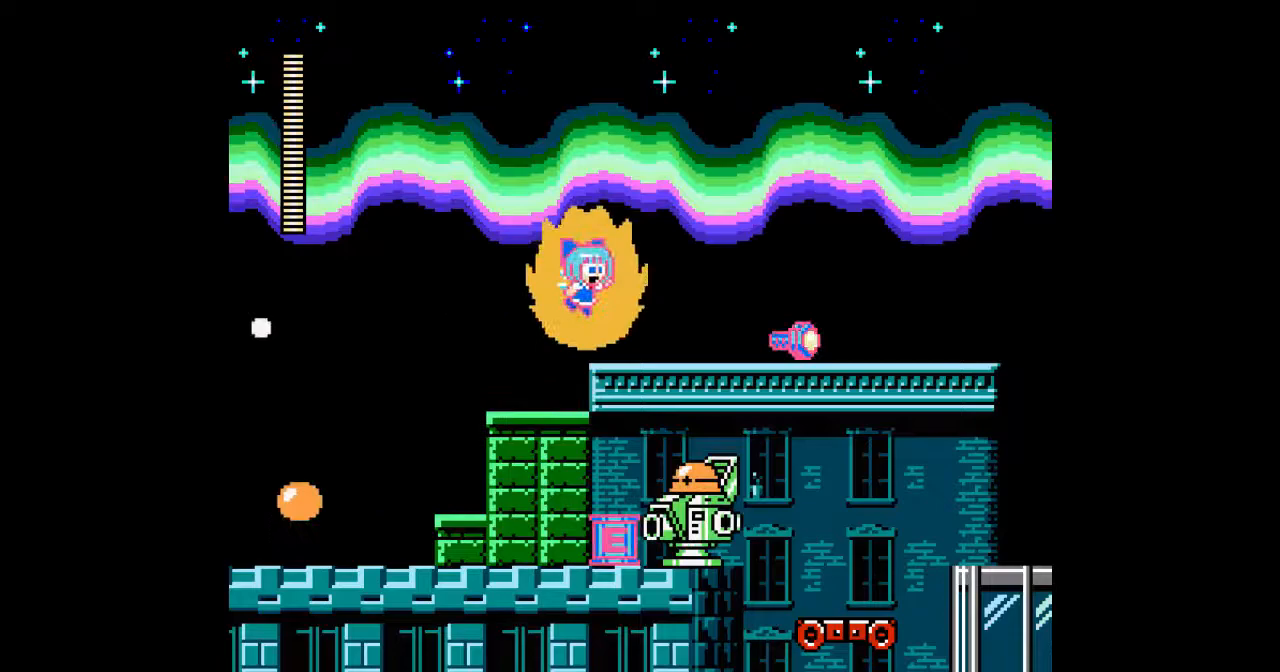
Gameplay with a controller; each line is a JSON object with the inputs held at the frame after it. "events" lists button and stick changes between this image and that frame as [ms after this image, input, new state], when the widget could be followed in between. Not read: A L3 R3.
{"buttons": ["DPAD_RIGHT"], "events": [[200, "C", "down"], [333, "C", "up"]]}
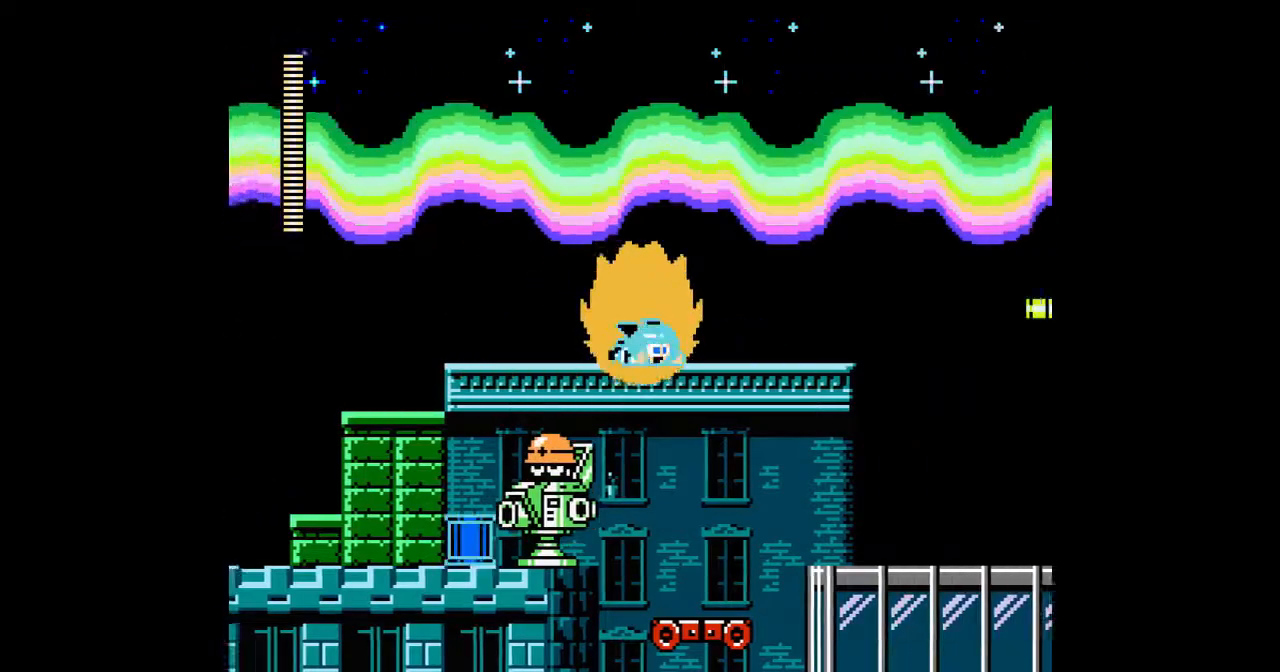
{"buttons": [], "events": [[200, "DPAD_RIGHT", "up"], [233, "DPAD_LEFT", "down"], [367, "DPAD_LEFT", "up"]]}
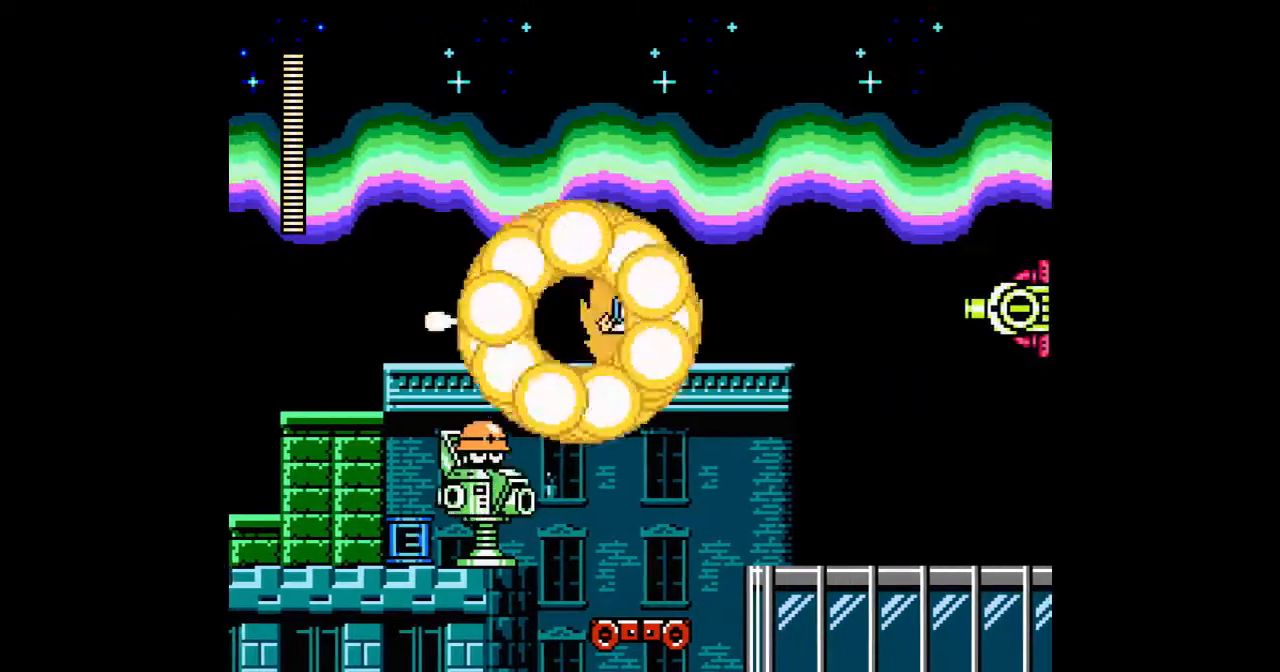
{"buttons": ["DPAD_RIGHT"], "events": [[33, "DPAD_RIGHT", "down"], [133, "DPAD_RIGHT", "up"], [467, "DPAD_RIGHT", "down"]]}
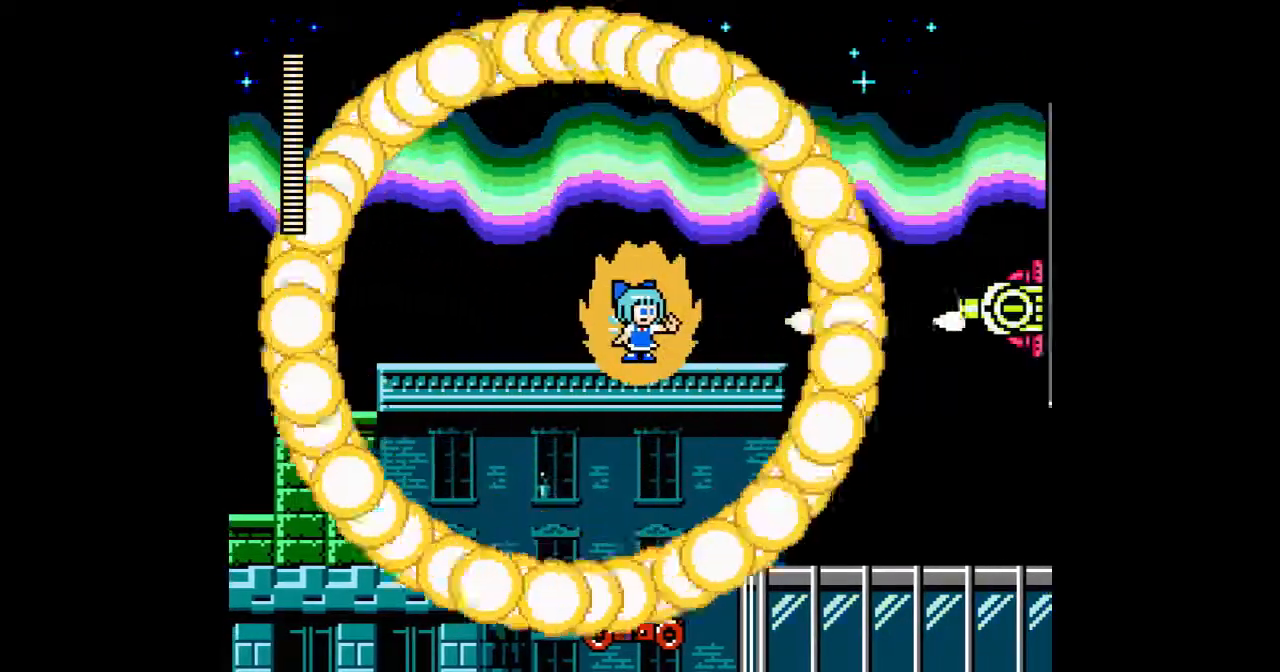
{"buttons": ["DPAD_RIGHT"], "events": []}
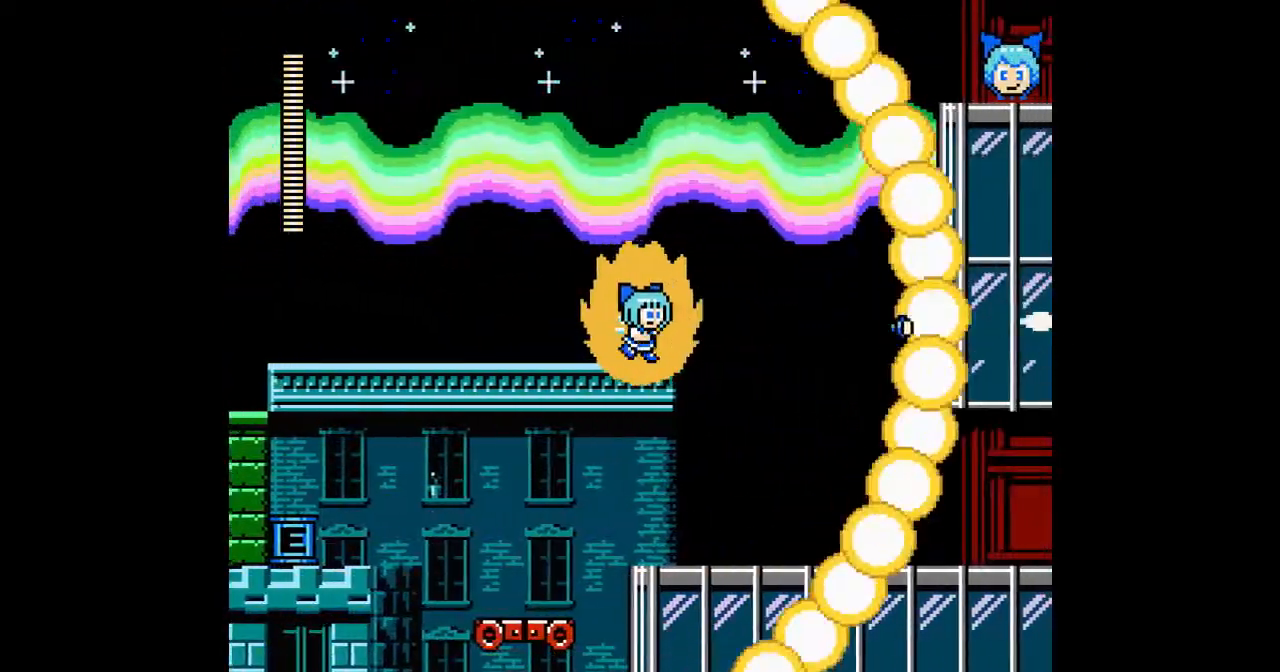
{"buttons": ["DPAD_RIGHT"], "events": []}
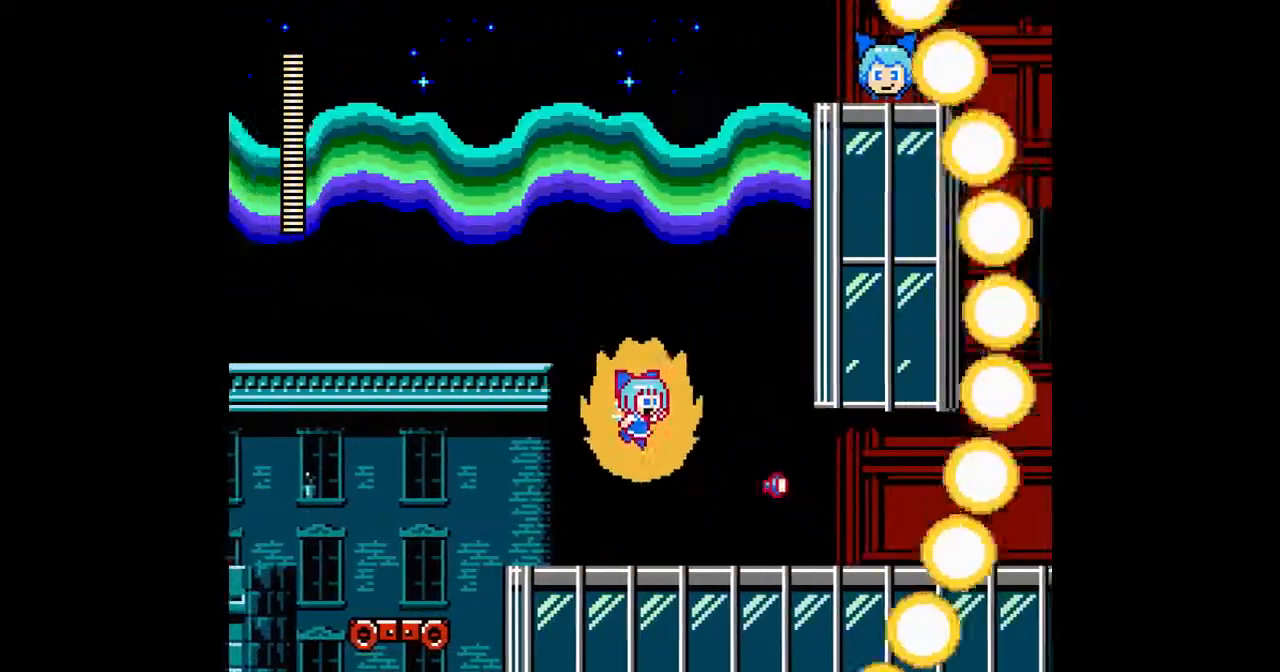
{"buttons": ["DPAD_RIGHT"], "events": []}
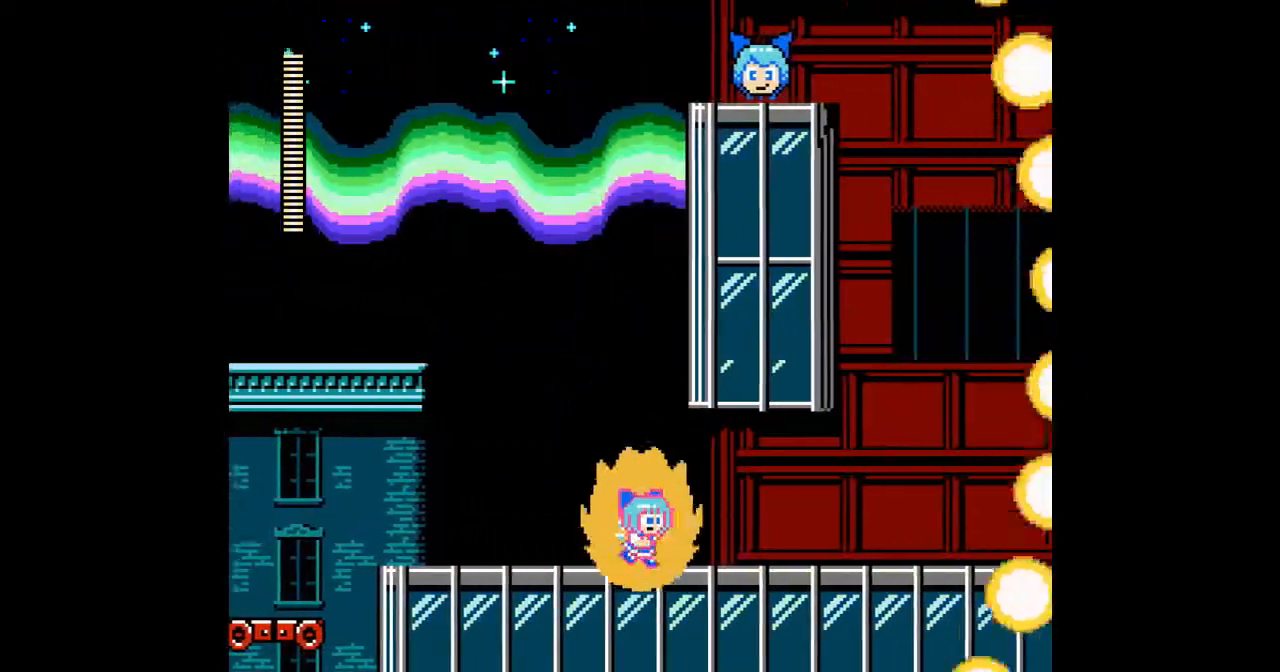
{"buttons": ["DPAD_RIGHT"], "events": []}
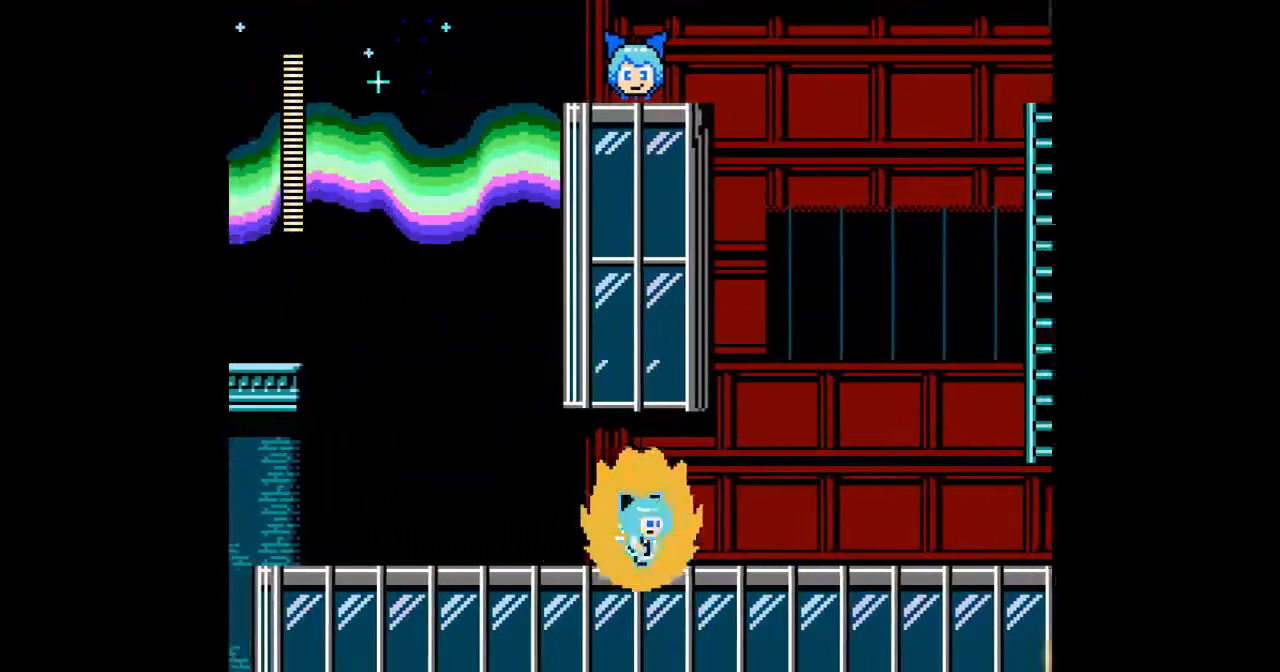
{"buttons": ["DPAD_RIGHT"], "events": []}
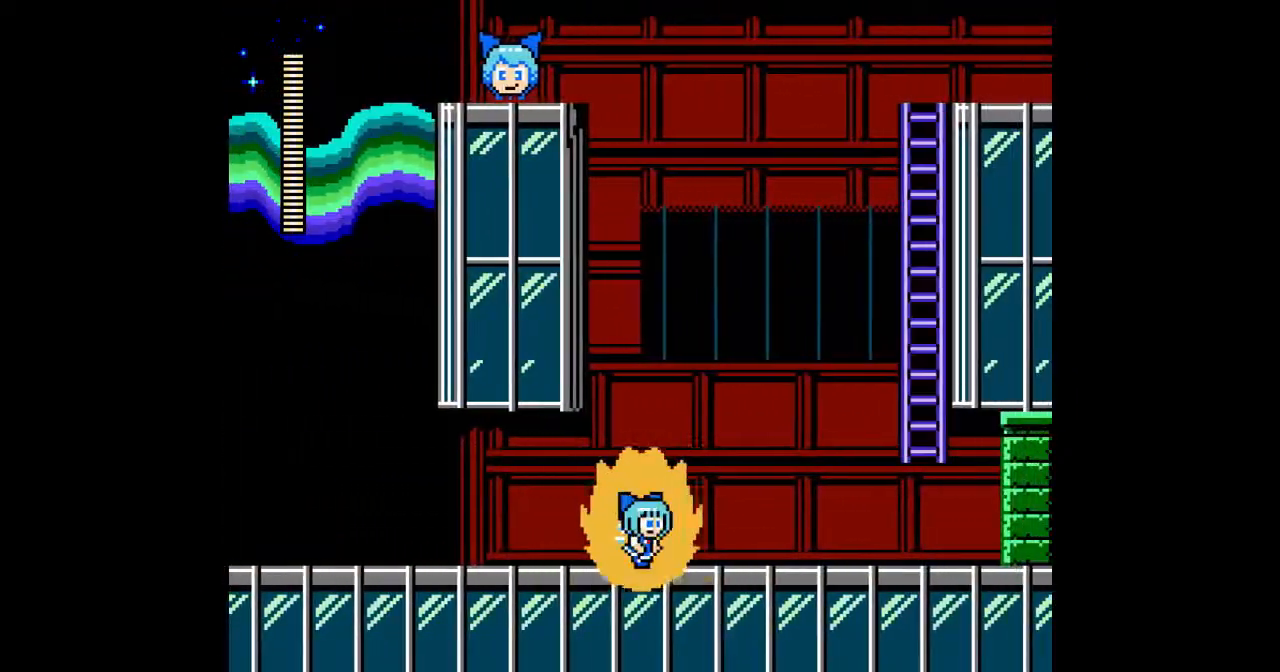
{"buttons": ["DPAD_RIGHT"], "events": [[167, "B", "down"], [300, "B", "up"]]}
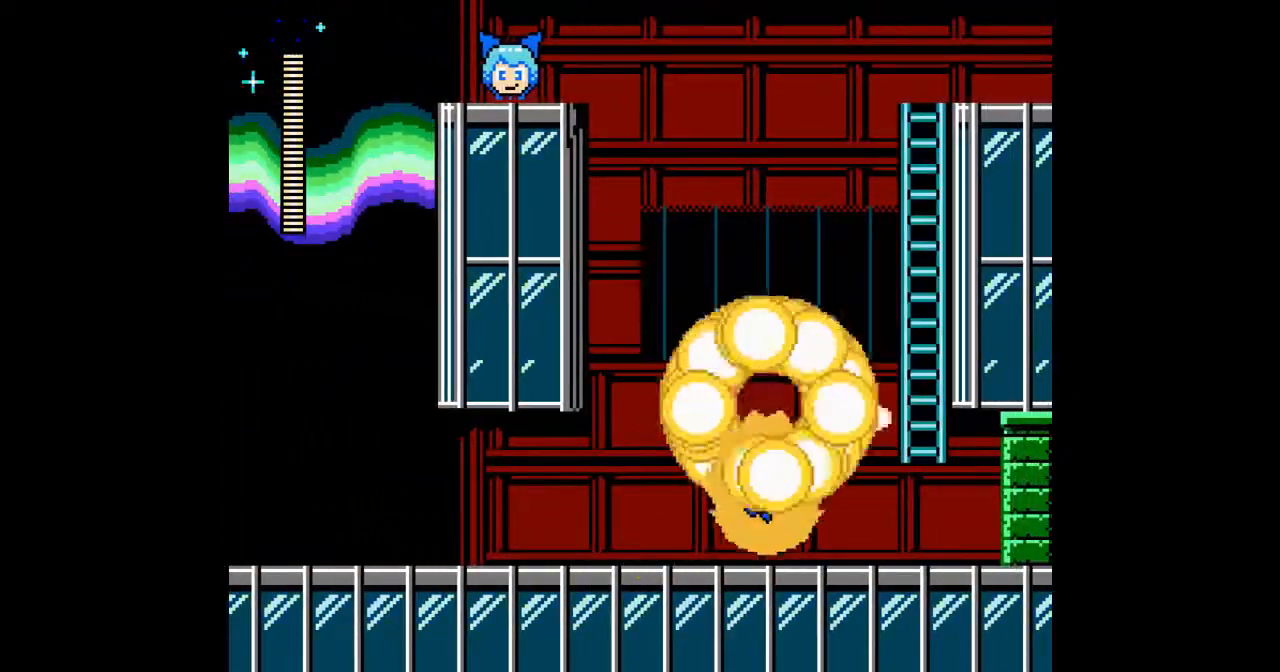
{"buttons": ["DPAD_UP"], "events": [[167, "B", "down"], [267, "B", "up"], [367, "B", "down"], [433, "DPAD_UP", "down"], [467, "B", "up"], [500, "DPAD_RIGHT", "up"]]}
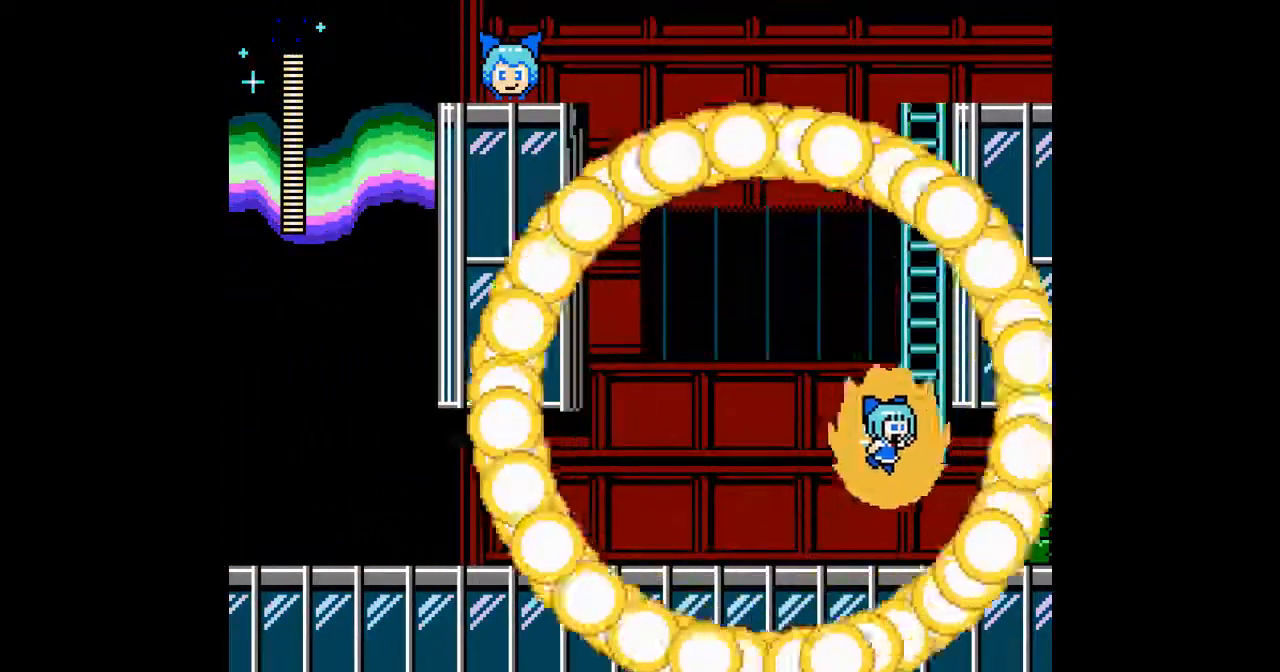
{"buttons": ["DPAD_UP"], "events": []}
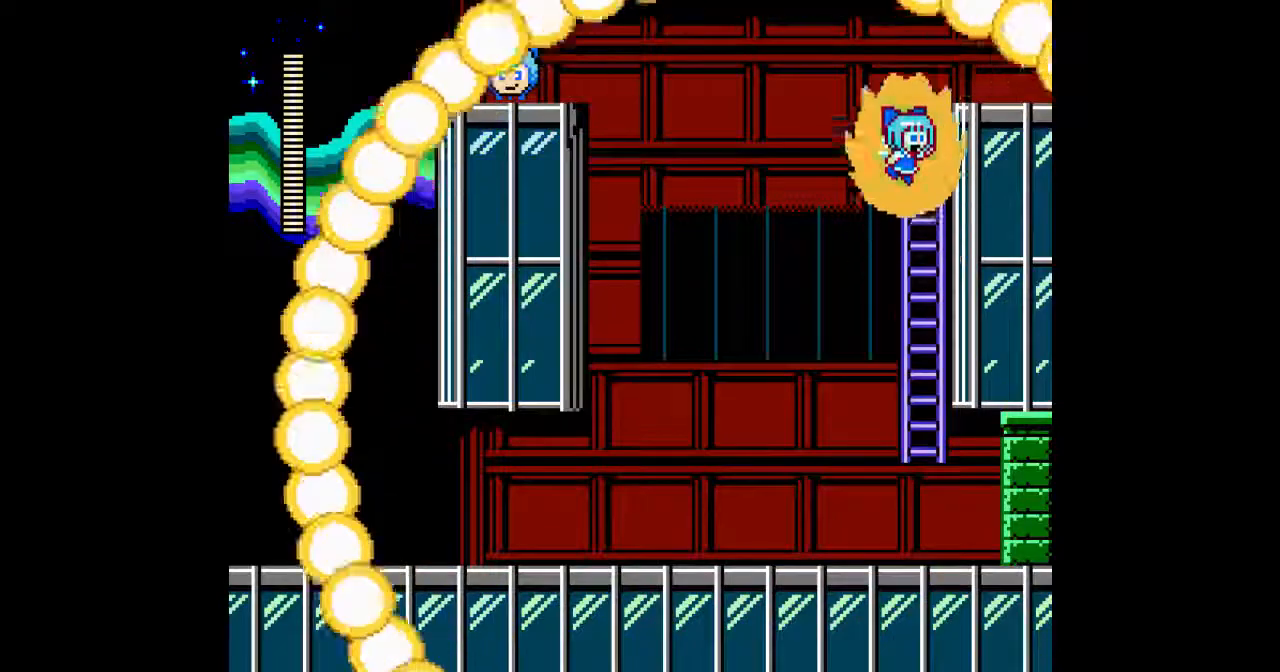
{"buttons": ["DPAD_RIGHT"], "events": [[100, "DPAD_RIGHT", "down"], [167, "DPAD_UP", "up"], [333, "B", "down"], [433, "B", "up"]]}
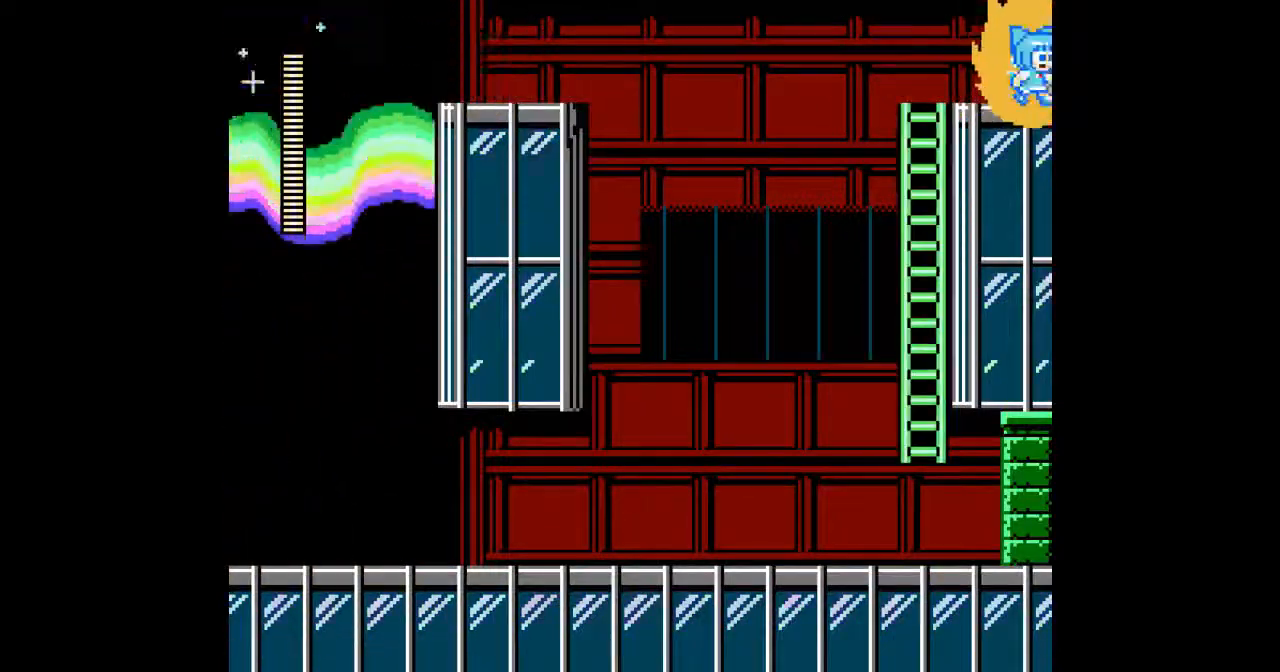
{"buttons": ["DPAD_RIGHT"], "events": []}
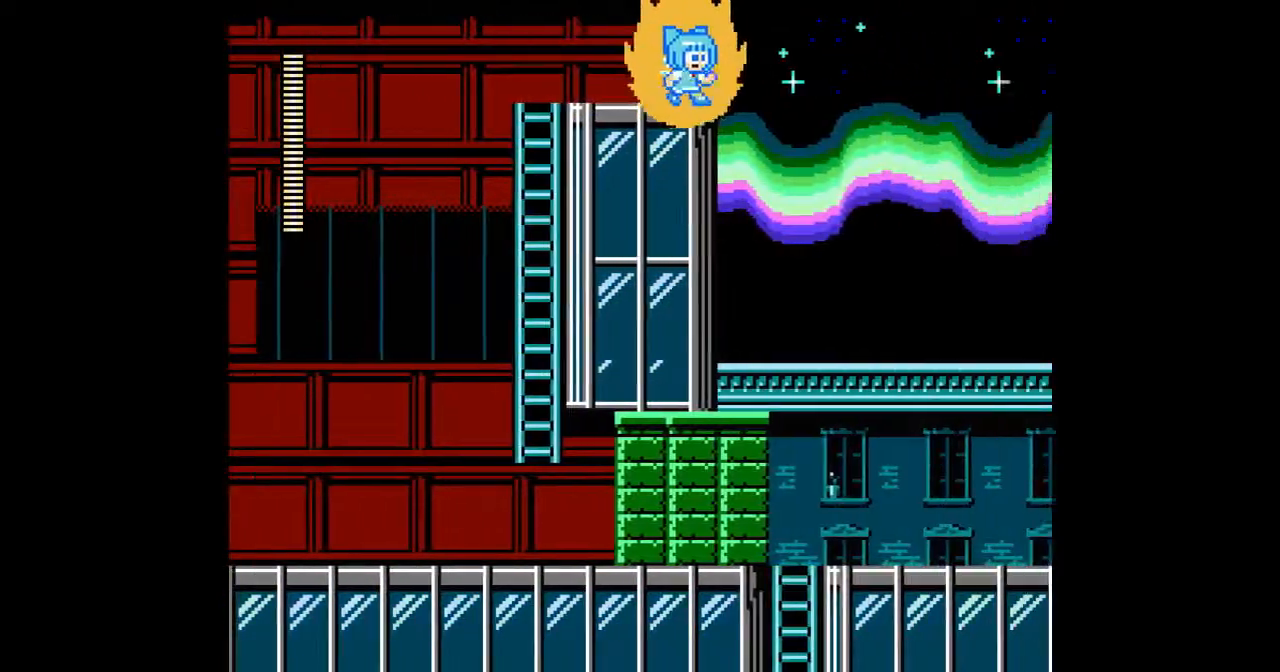
{"buttons": [], "events": [[233, "DPAD_RIGHT", "up"]]}
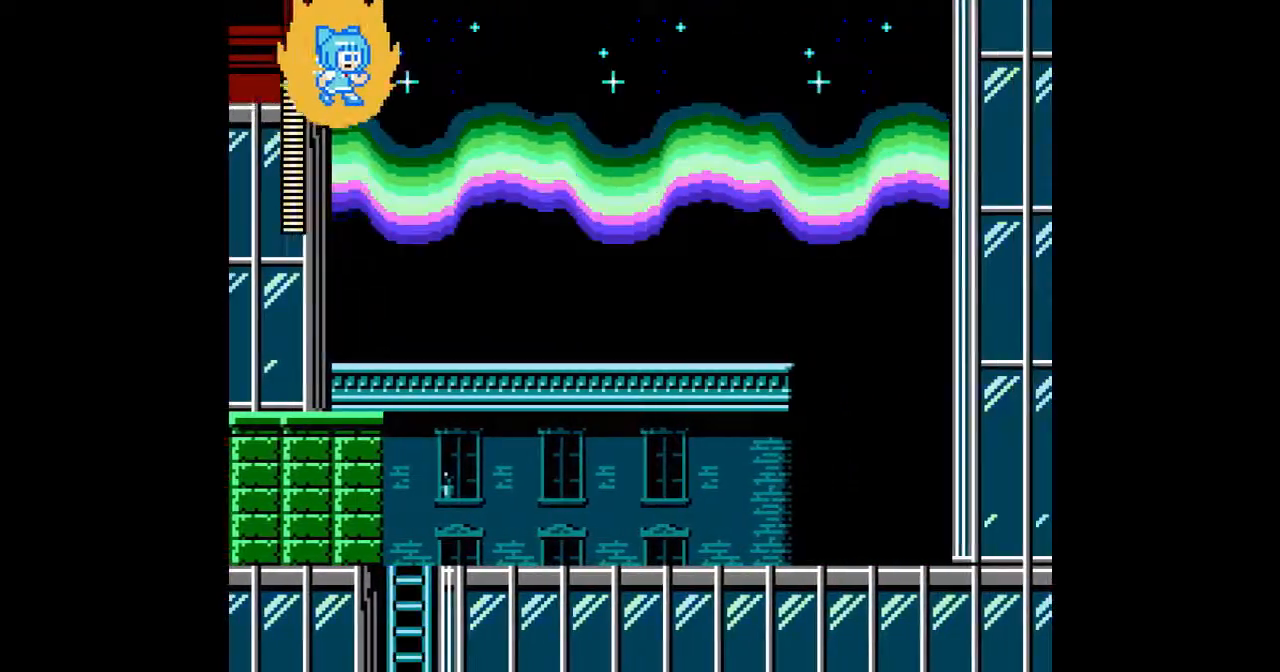
{"buttons": [], "events": []}
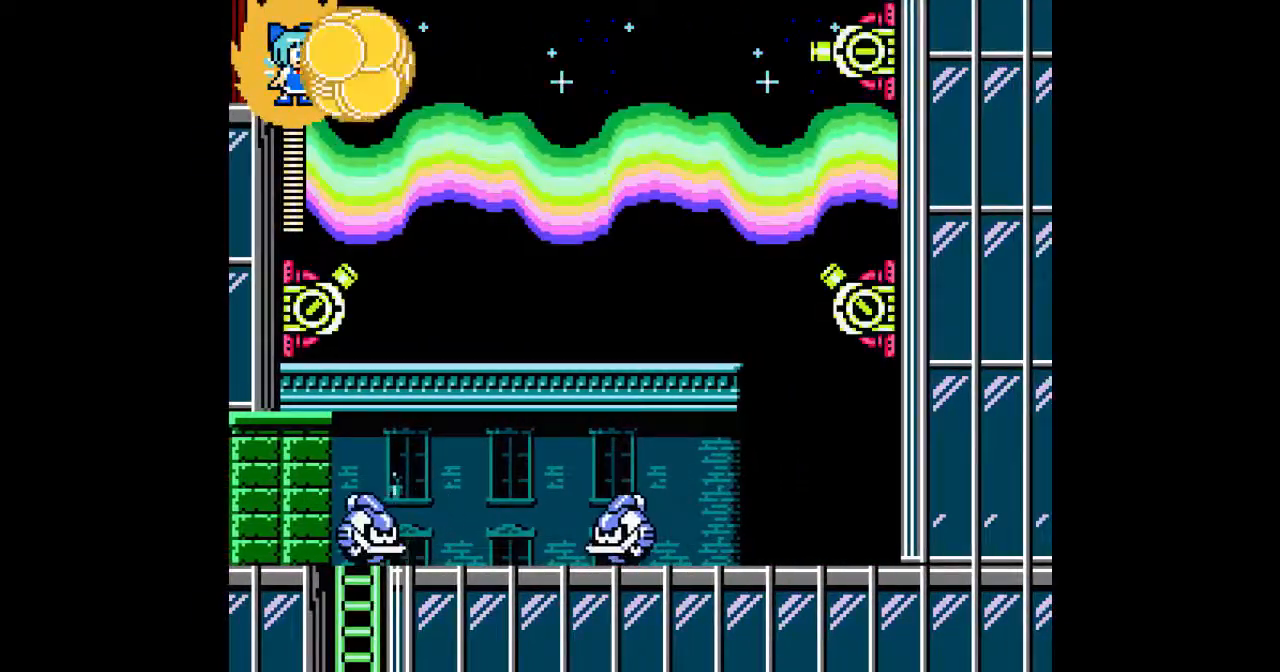
{"buttons": [], "events": []}
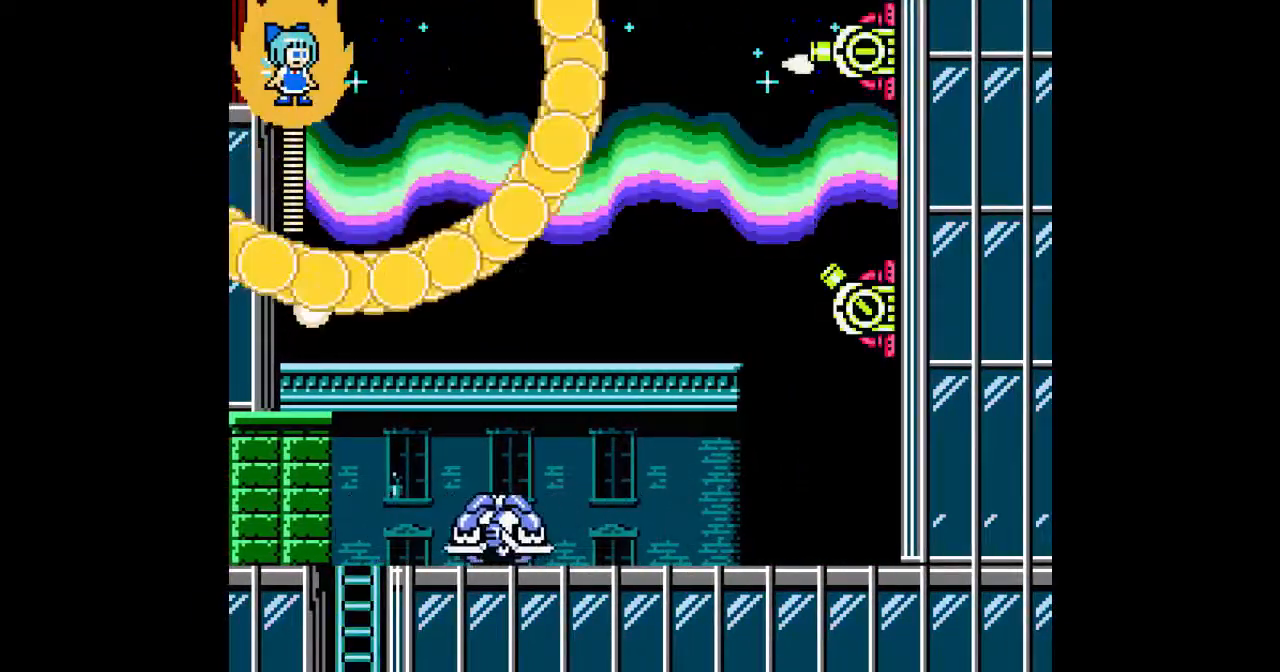
{"buttons": ["DPAD_RIGHT"], "events": [[333, "B", "down"], [333, "DPAD_RIGHT", "down"], [433, "B", "up"]]}
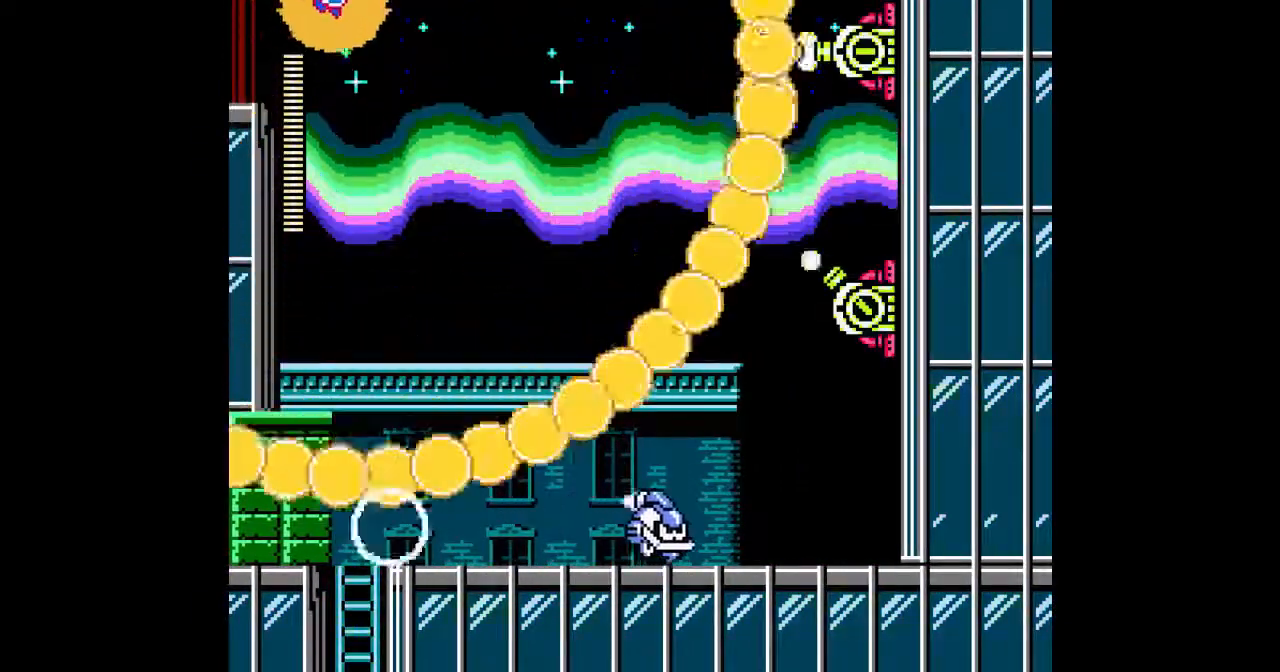
{"buttons": ["DPAD_RIGHT"], "events": [[67, "DPAD_RIGHT", "up"], [200, "DPAD_RIGHT", "down"]]}
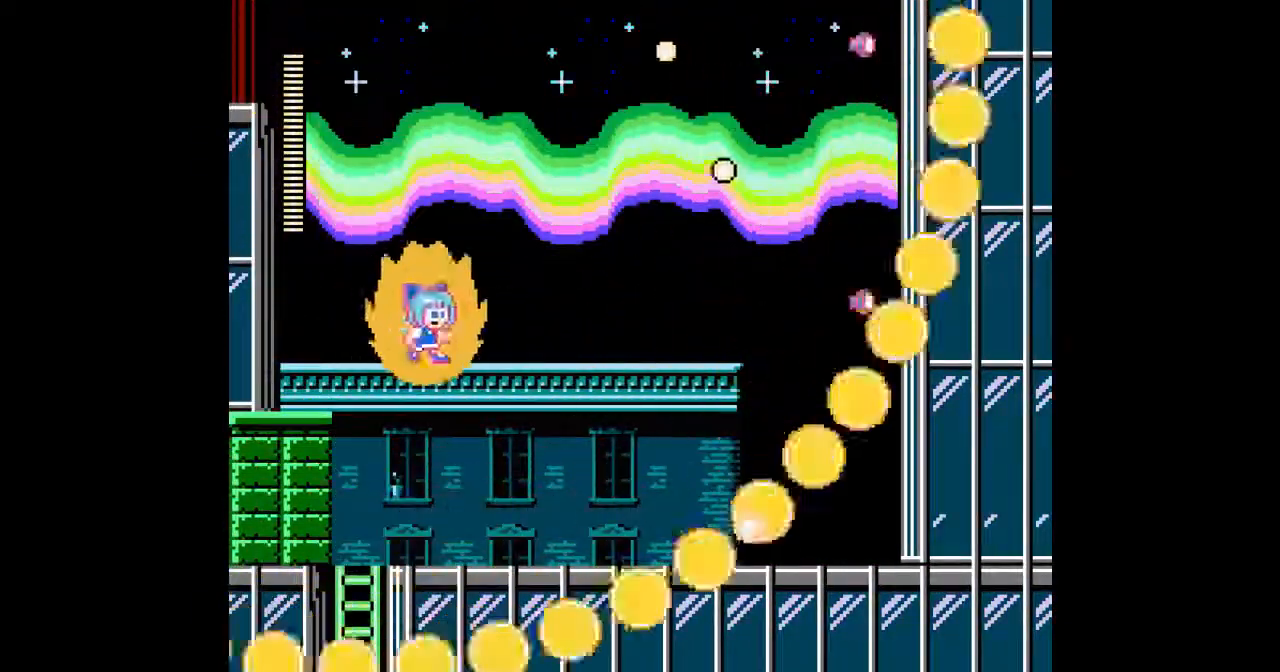
{"buttons": ["DPAD_RIGHT"], "events": [[100, "C", "down"], [200, "C", "up"]]}
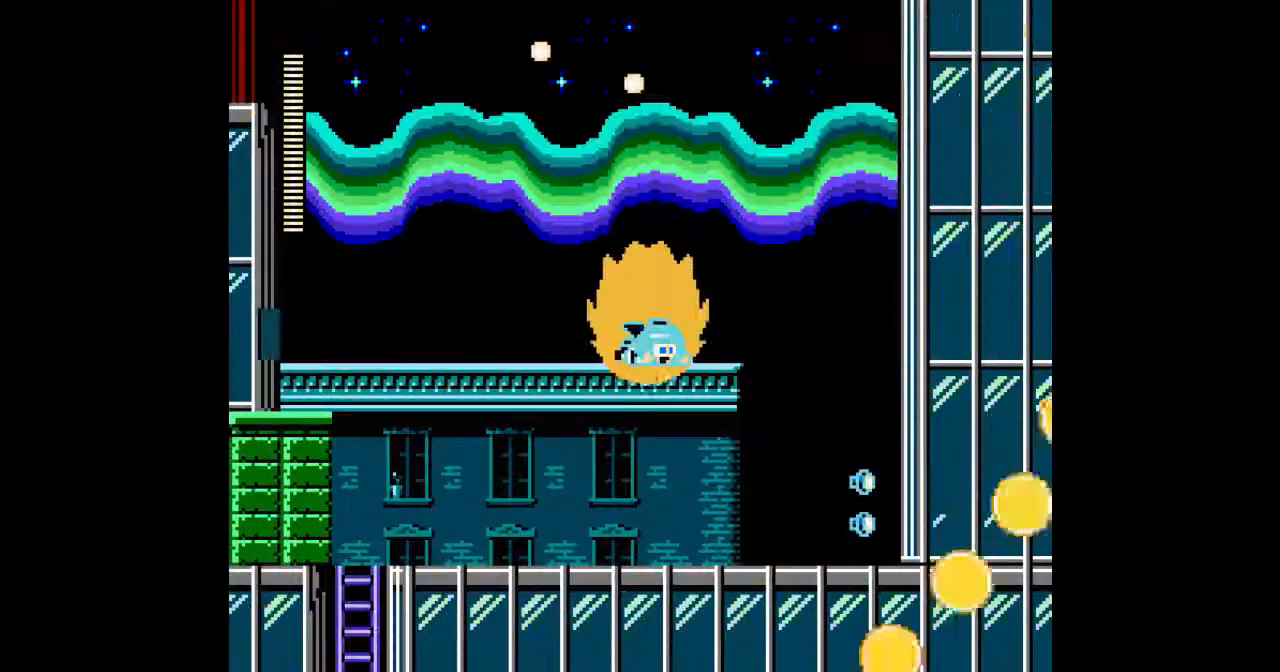
{"buttons": ["DPAD_LEFT"], "events": [[100, "C", "down"], [167, "C", "up"], [433, "DPAD_RIGHT", "up"], [500, "DPAD_LEFT", "down"]]}
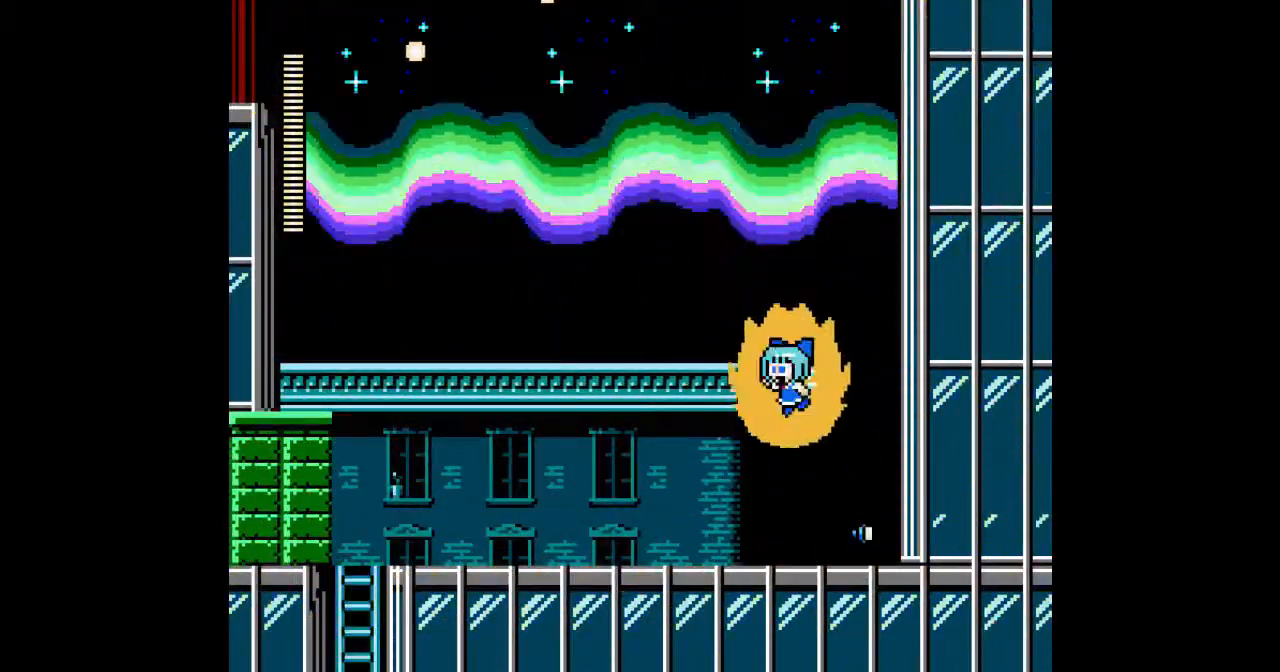
{"buttons": ["DPAD_LEFT"], "events": [[200, "C", "down"], [333, "C", "up"]]}
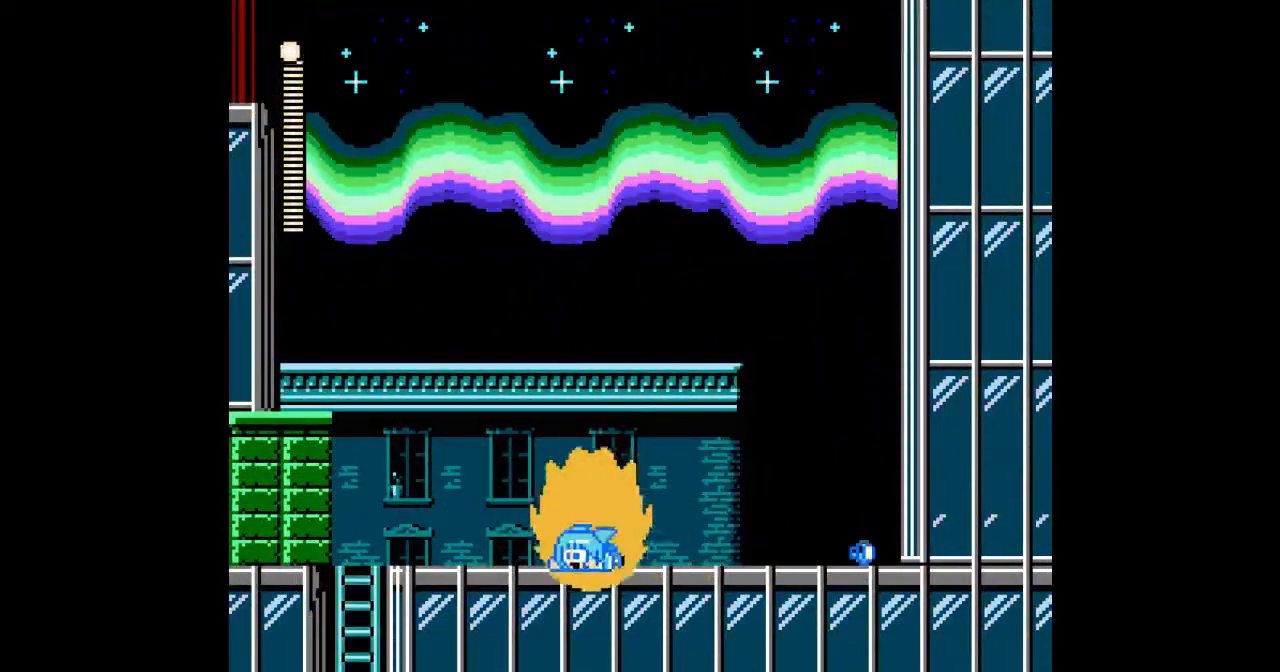
{"buttons": ["DPAD_LEFT"], "events": [[233, "C", "down"], [300, "C", "up"]]}
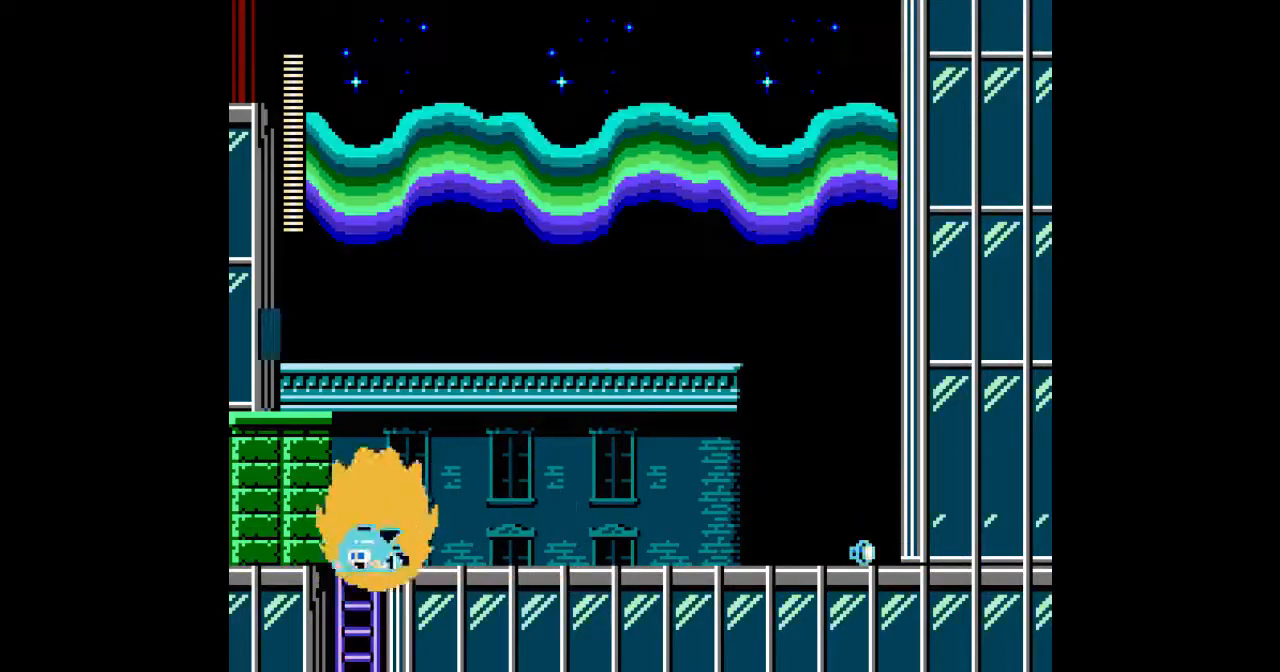
{"buttons": ["DPAD_DOWN"], "events": [[100, "DPAD_DOWN", "down"], [167, "DPAD_LEFT", "up"], [267, "DPAD_DOWN", "up"], [500, "DPAD_DOWN", "down"]]}
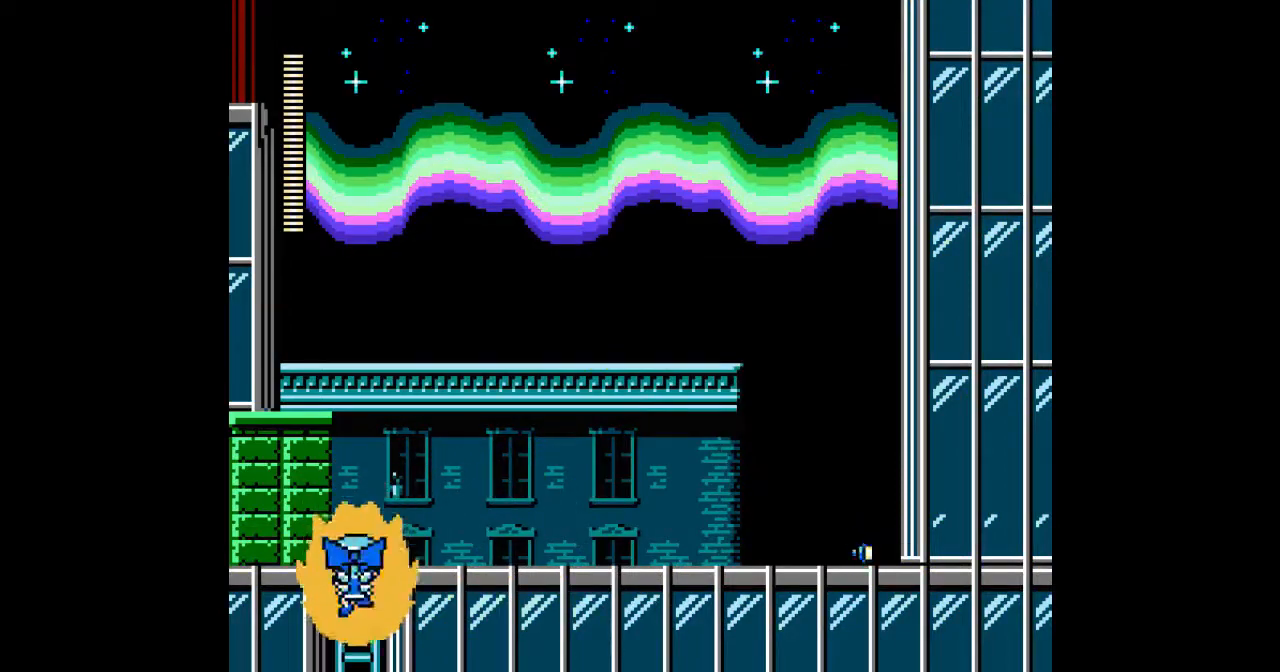
{"buttons": ["DPAD_DOWN"], "events": []}
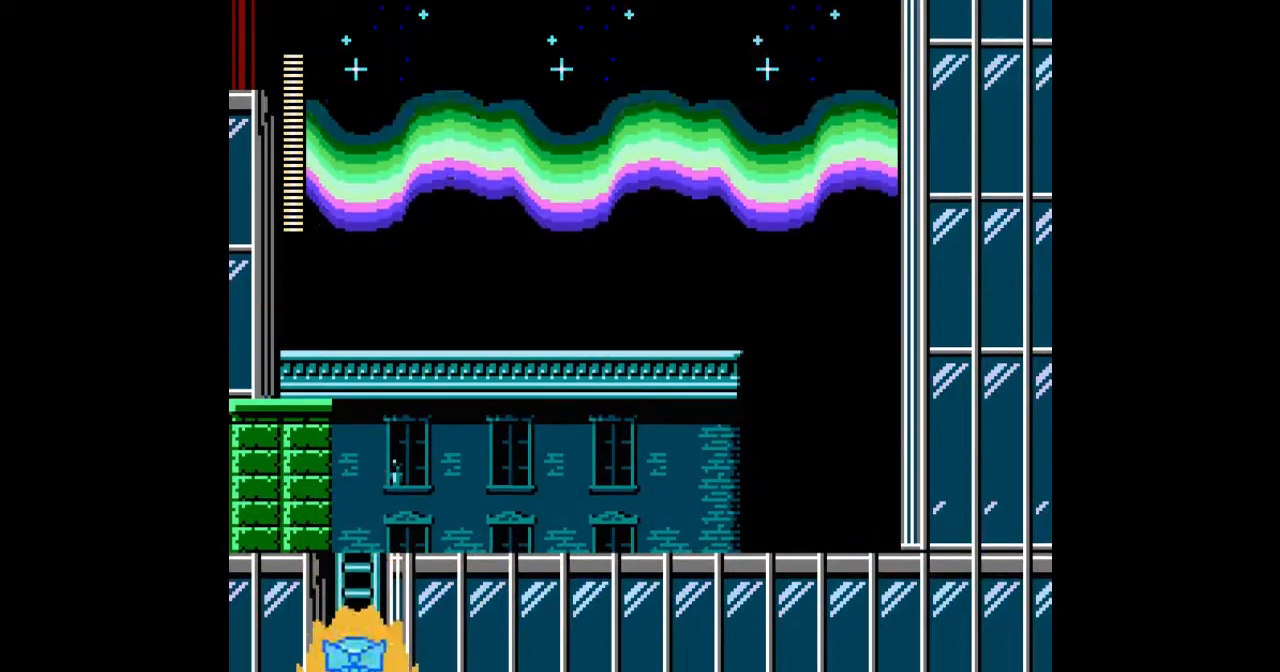
{"buttons": [], "events": [[467, "DPAD_DOWN", "up"]]}
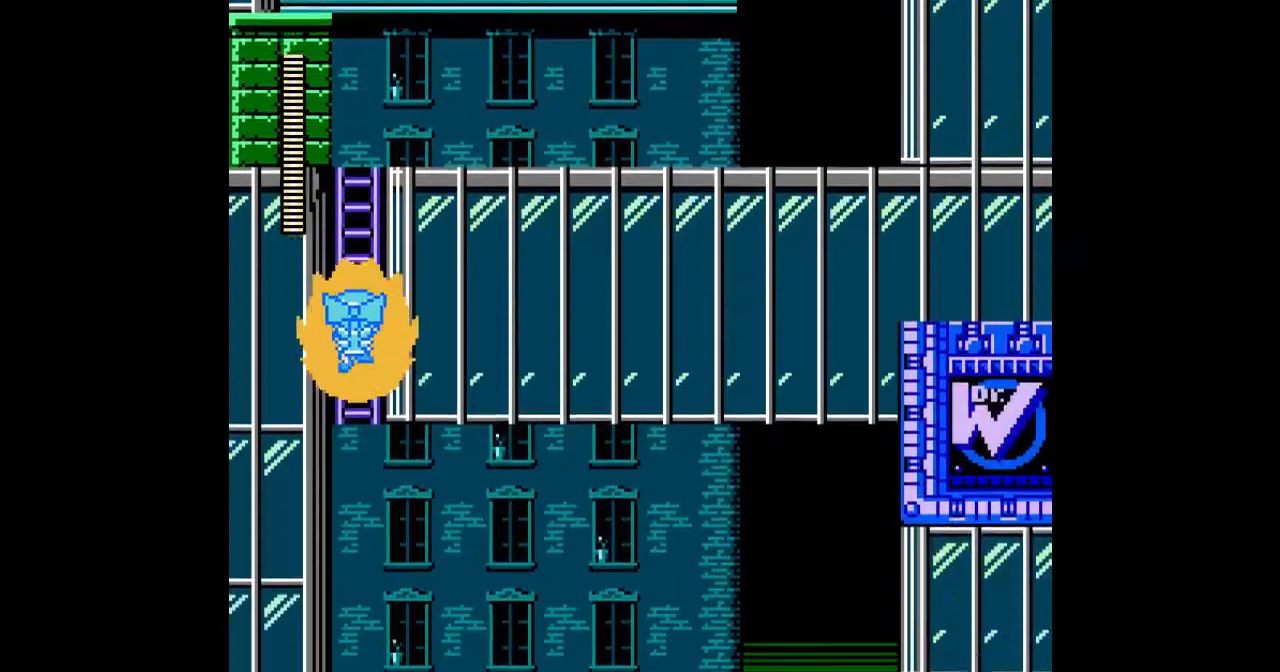
{"buttons": ["DPAD_RIGHT"], "events": [[367, "DPAD_RIGHT", "down"]]}
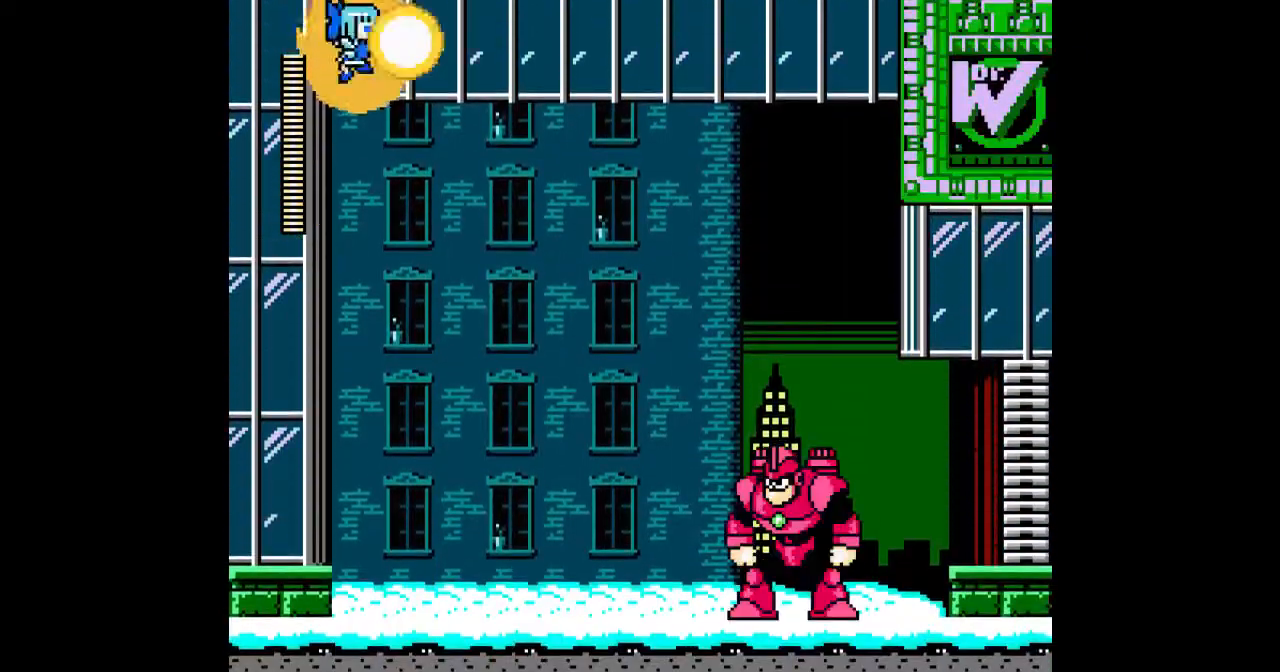
{"buttons": [], "events": [[300, "DPAD_RIGHT", "up"]]}
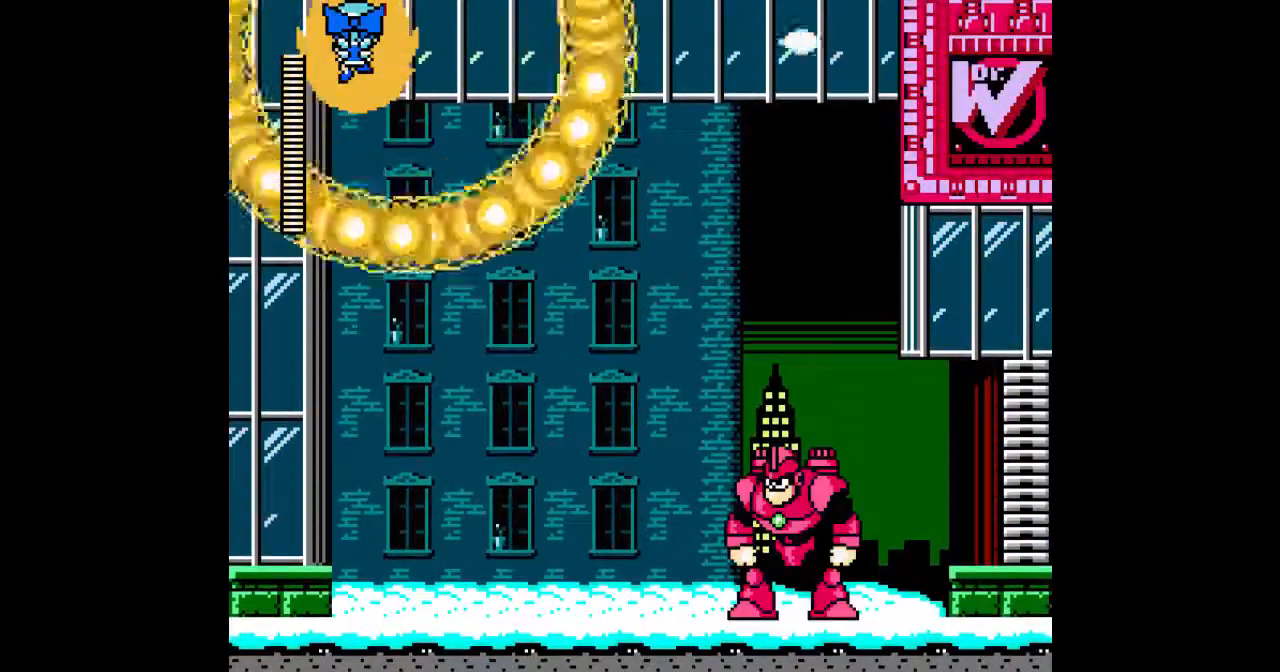
{"buttons": [], "events": []}
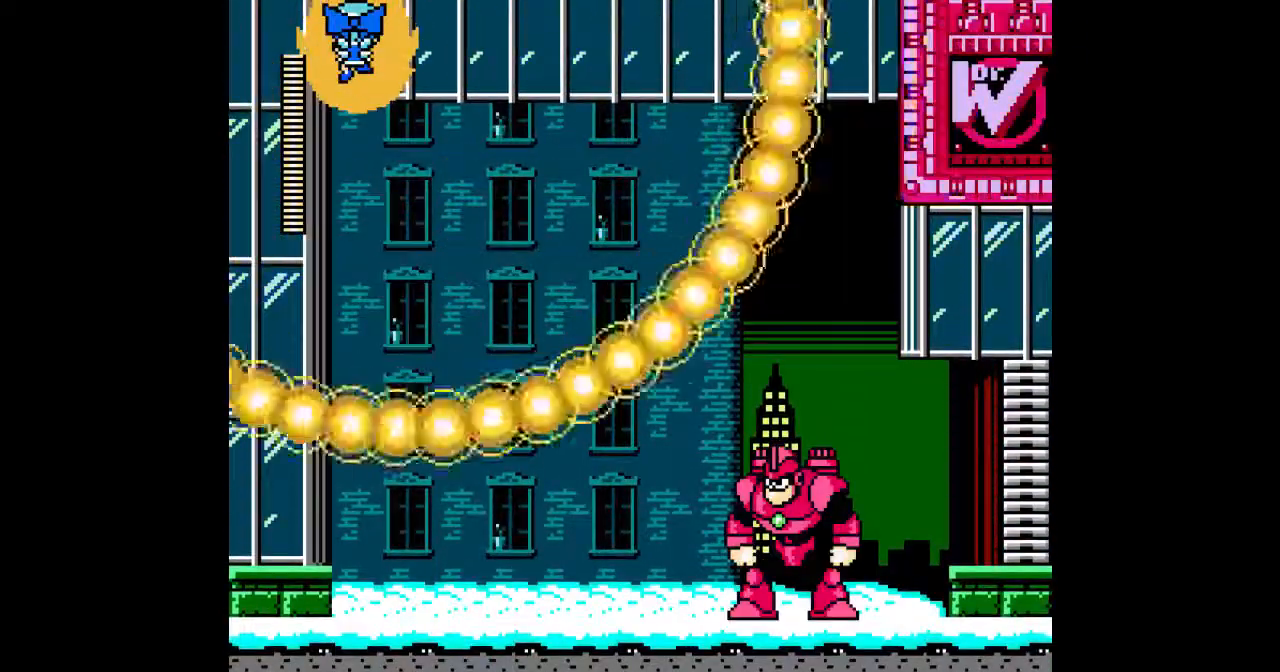
{"buttons": [], "events": []}
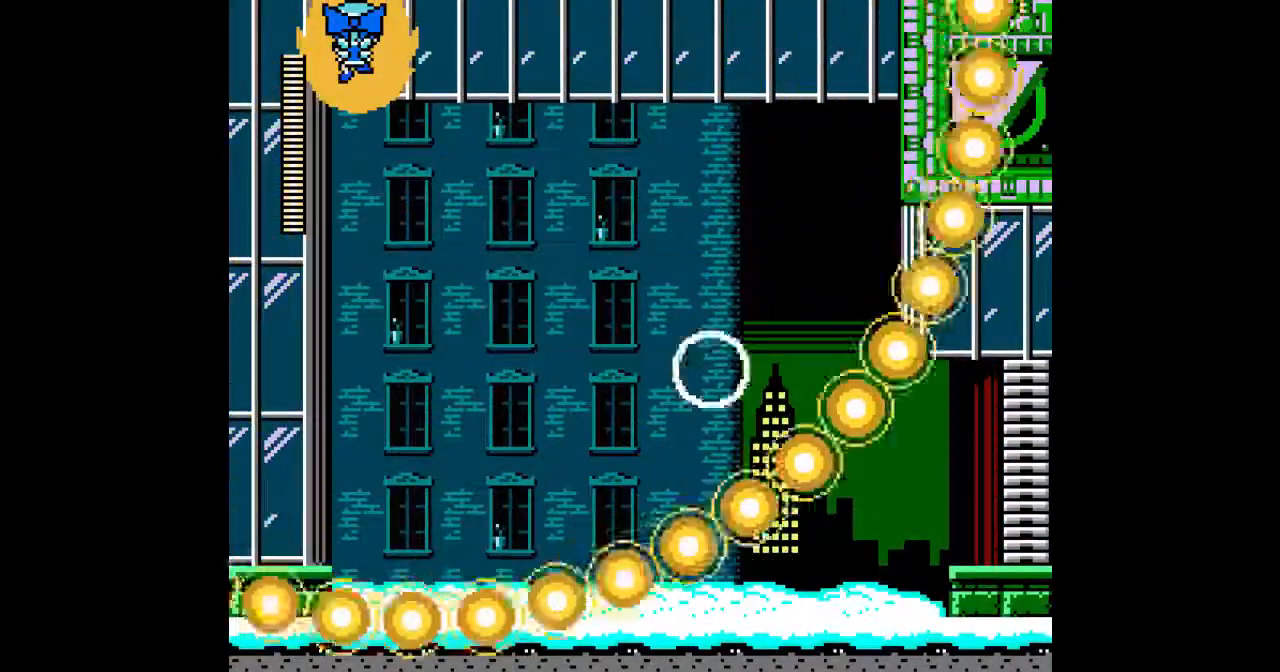
{"buttons": ["B", "DPAD_RIGHT"], "events": [[433, "B", "down"], [433, "DPAD_RIGHT", "down"]]}